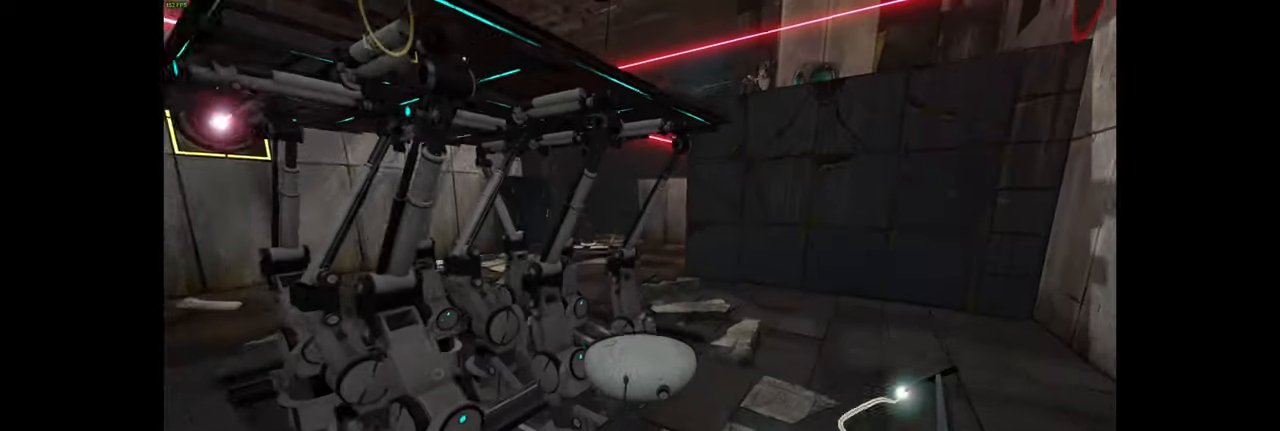
Gameplay with keyboard and mouse; each line is a JSON object with the keys and mouse buttons held at the frame after it. "events" lists presses ("down") and releases ("up") of "a", "ctrl", "d", "e", "f", "q", "r", "s", "shift", "space", "tab", "w", "mouse_left", "mouse_wheel", "mouse_right", "mouse_mb4" and "mouse_mb5" between this image and that frame as [ms after this image, input, new state], when the widget could be followed in between. "mouse_left", "mouse_wheel", "mouse_right", "mouse_mb4", "mouse_mb5" = the "left", "wheel", "right", "mb4", "mb5" buttons of the "mouse" list. No other keys are recorded. "wheel" means that the mouse wheel is clicked or scrolled. Mouse movement is not recorded.
{"keys": ["d"], "mouse": [], "events": []}
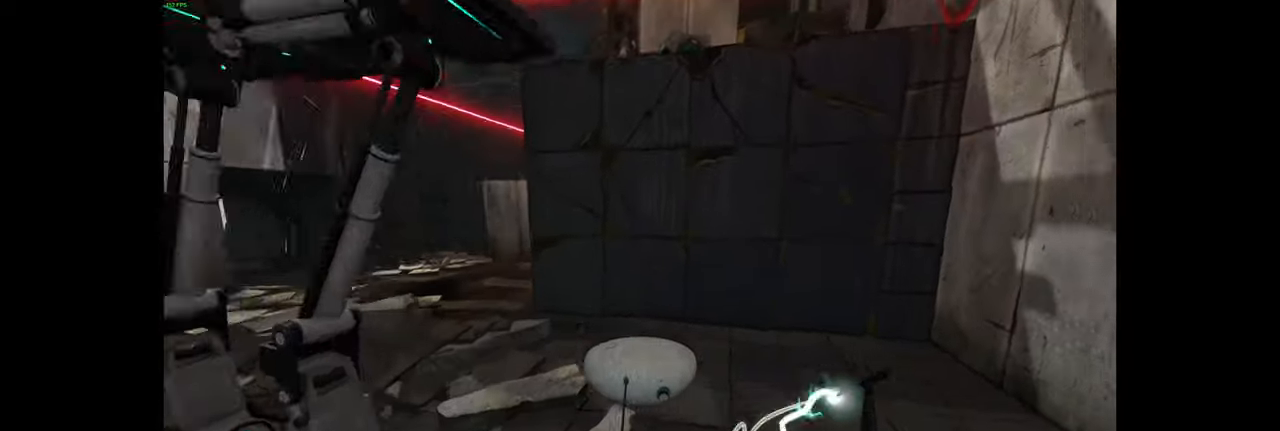
{"keys": ["a"], "mouse": [], "events": [[150, "space", "down"], [183, "a", "down"], [183, "d", "up"], [250, "space", "up"]]}
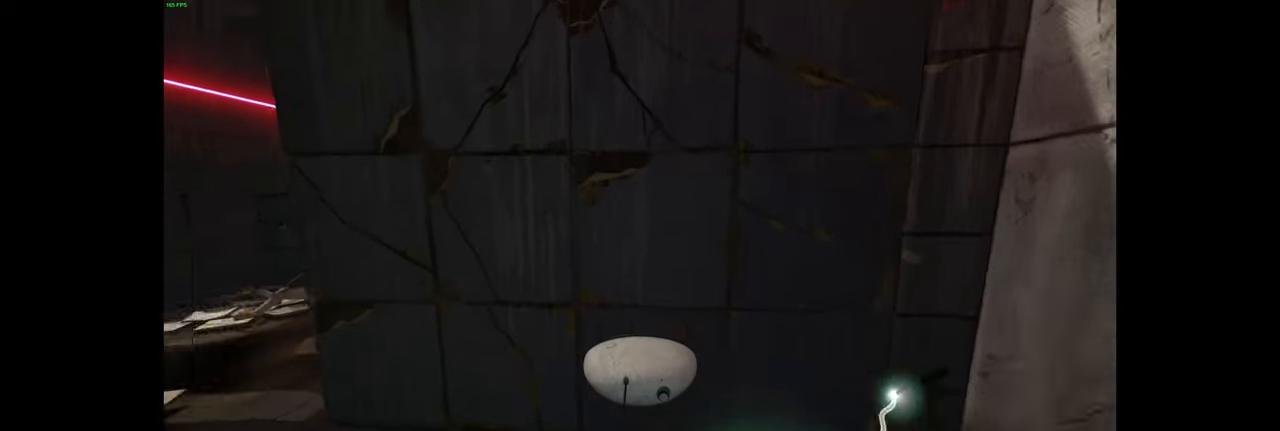
{"keys": ["a"], "mouse": [], "events": [[400, "space", "down"], [466, "space", "up"]]}
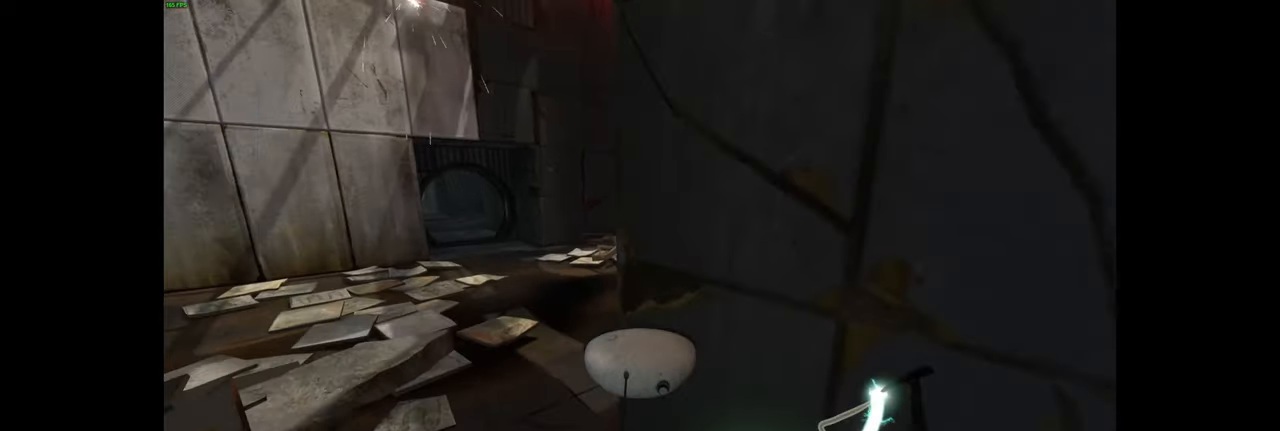
{"keys": ["a"], "mouse": [], "events": []}
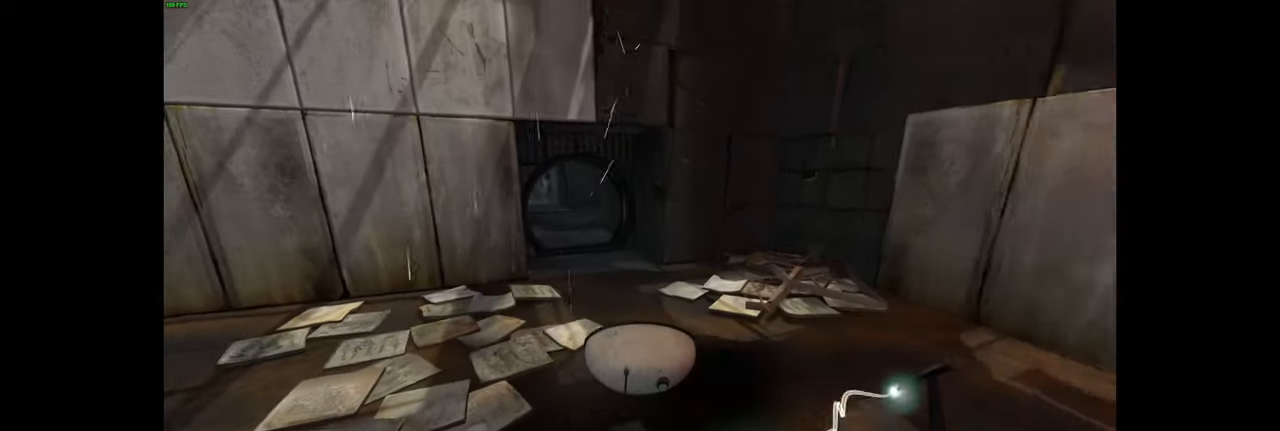
{"keys": [], "mouse": [], "events": [[33, "w", "down"], [150, "space", "down"], [250, "d", "down"], [283, "w", "up"], [300, "a", "up"], [300, "space", "up"], [416, "d", "up"]]}
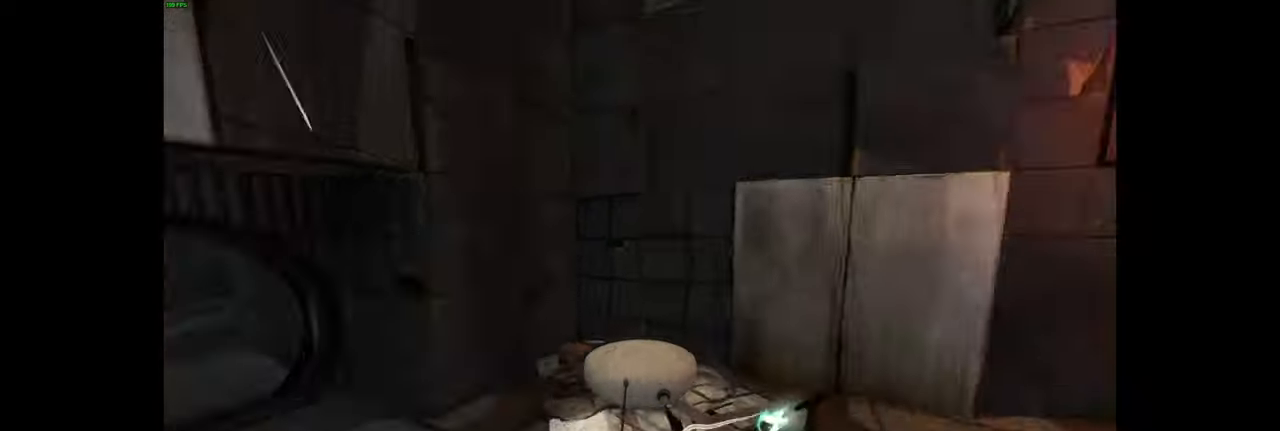
{"keys": ["d"], "mouse": [], "events": [[116, "d", "down"]]}
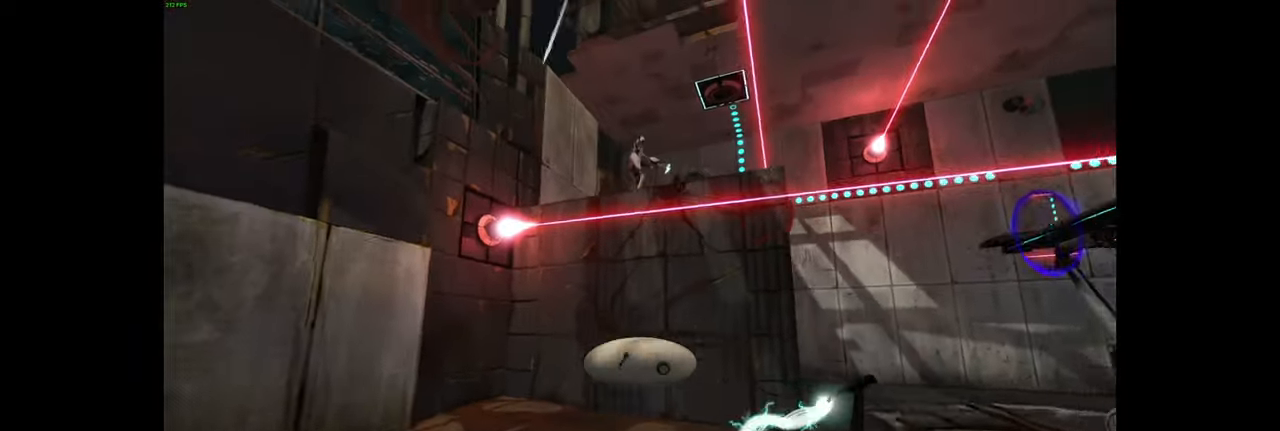
{"keys": ["e"], "mouse": [], "events": [[16, "w", "down"], [66, "d", "up"], [150, "w", "up"], [466, "e", "down"]]}
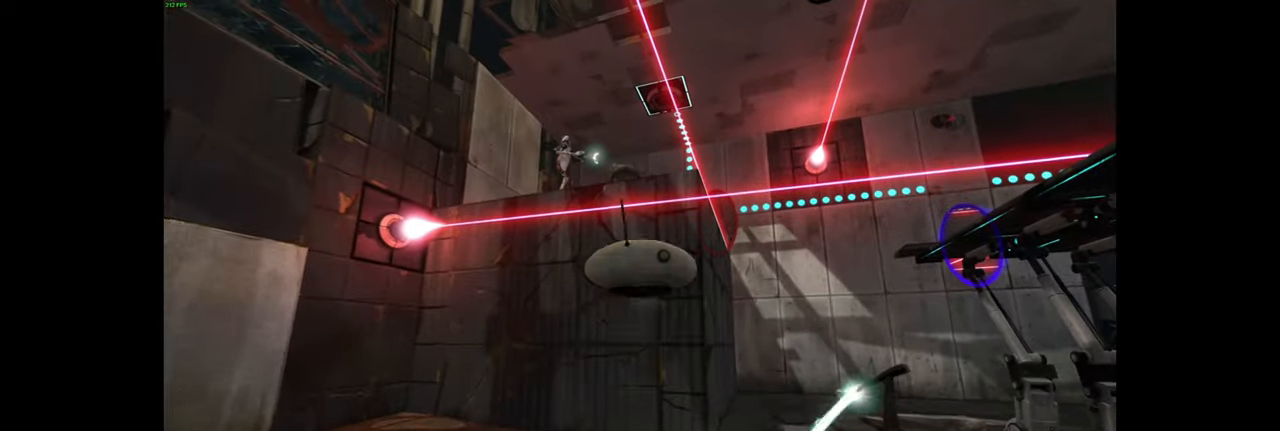
{"keys": [], "mouse": [], "events": [[66, "e", "up"]]}
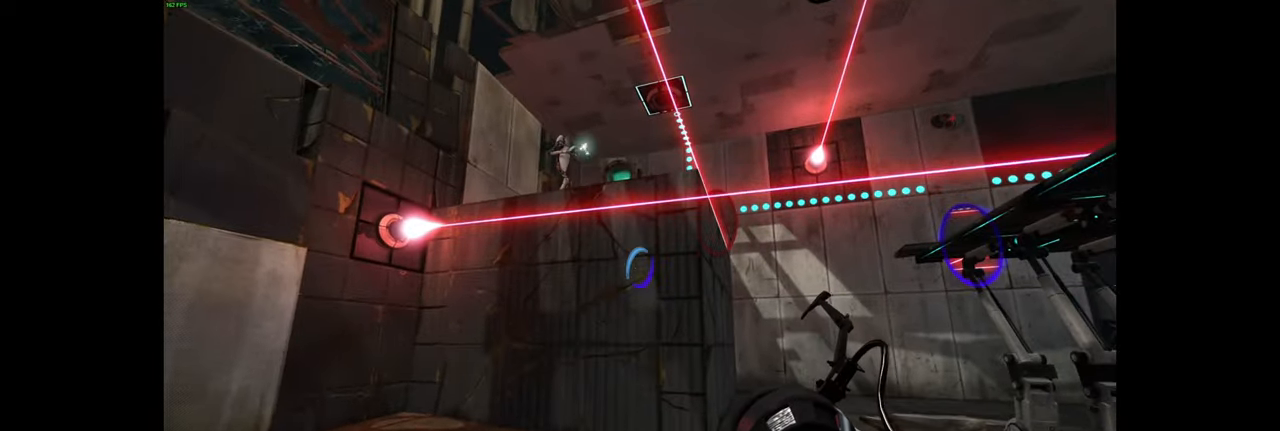
{"keys": [], "mouse": [], "events": [[266, "s", "down"], [316, "d", "down"], [450, "s", "up"], [466, "d", "up"]]}
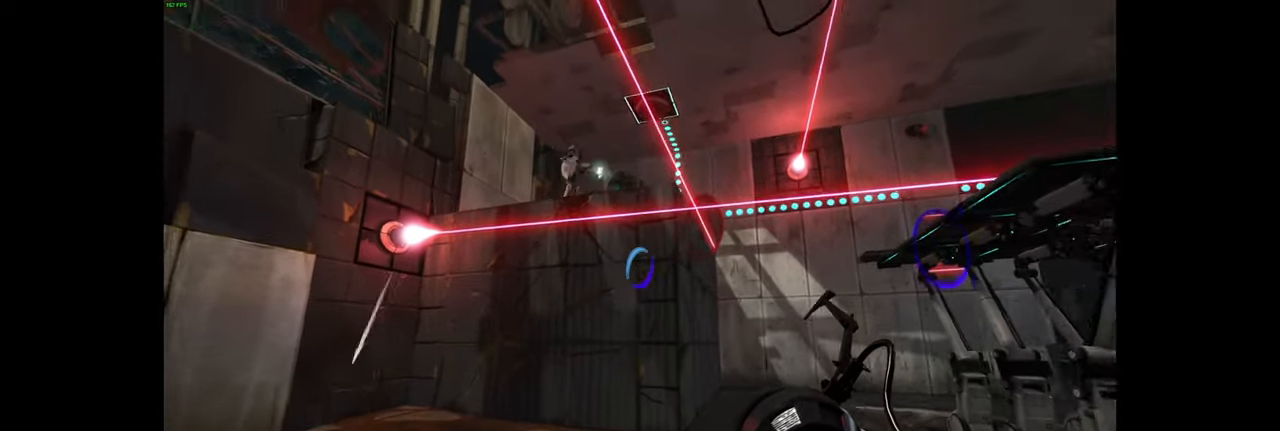
{"keys": [], "mouse": [], "events": []}
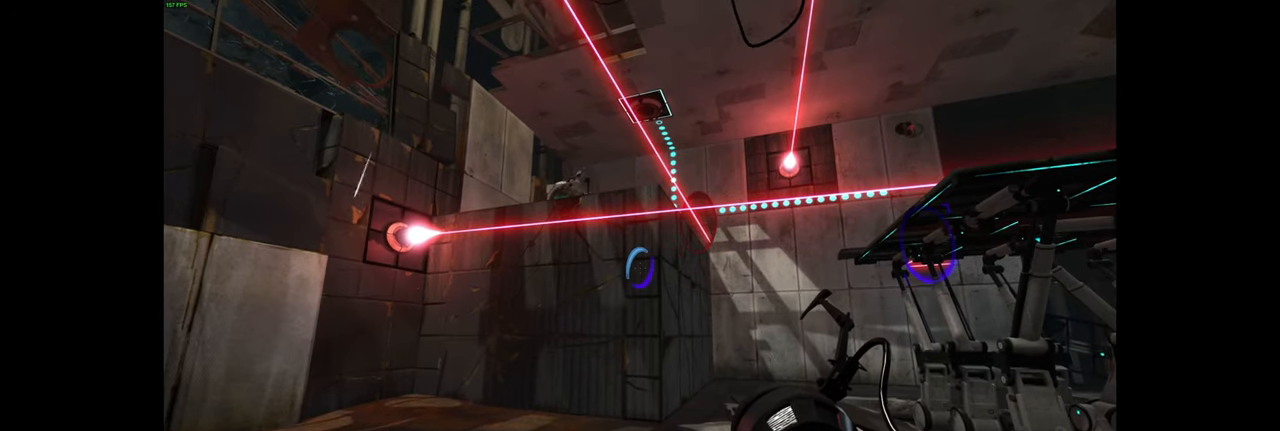
{"keys": [], "mouse": [], "events": [[217, "w", "down"], [317, "w", "up"]]}
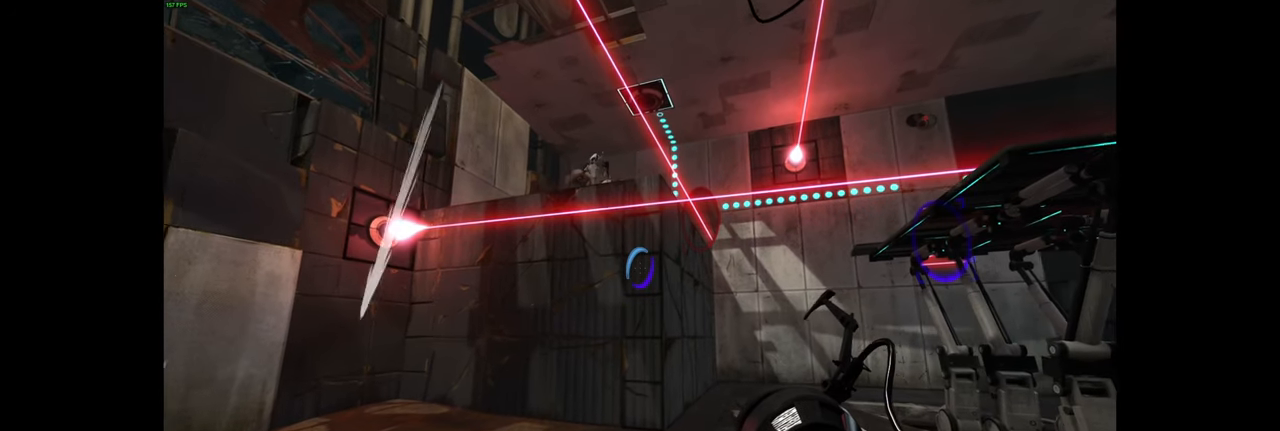
{"keys": [], "mouse": [], "events": []}
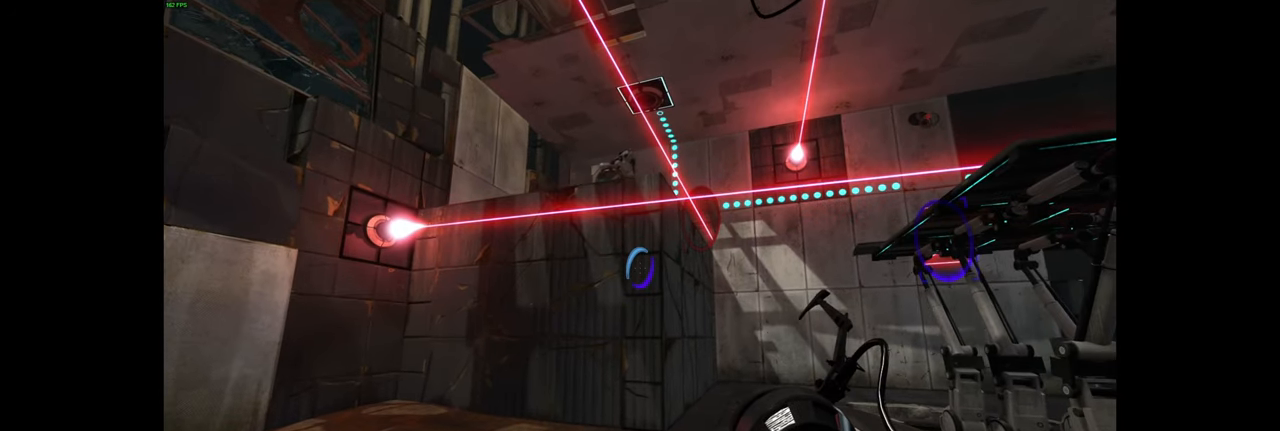
{"keys": [], "mouse": [], "events": []}
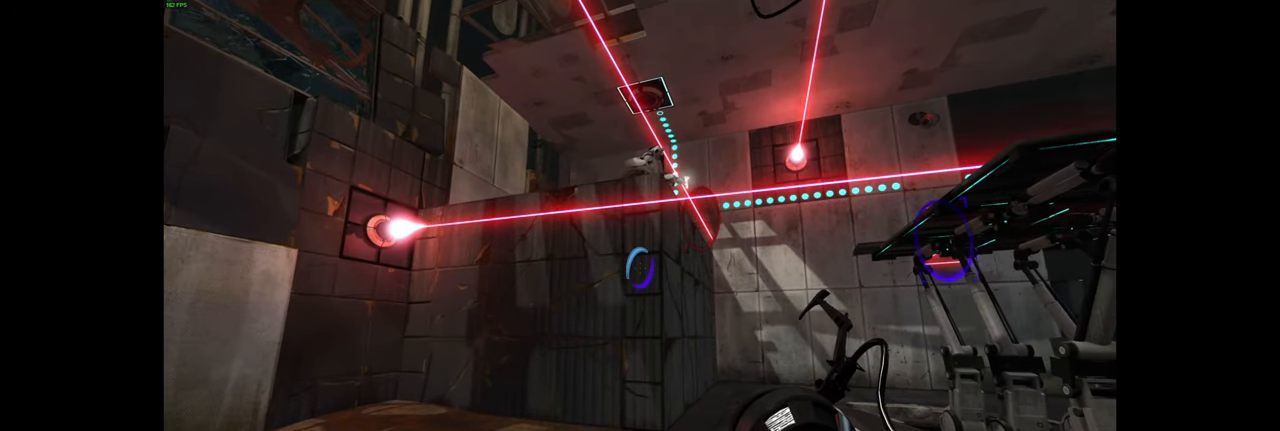
{"keys": [], "mouse": [], "events": []}
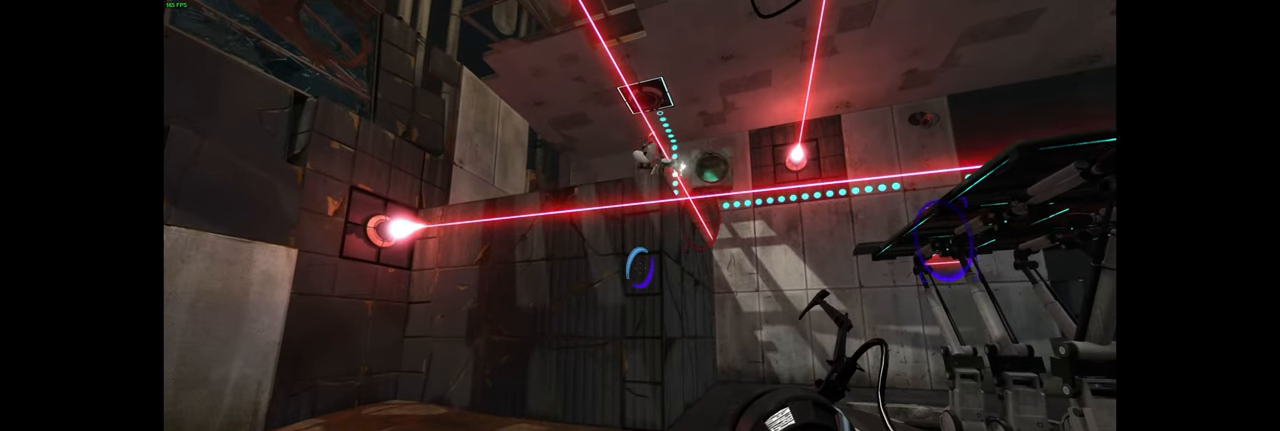
{"keys": [], "mouse": [], "events": []}
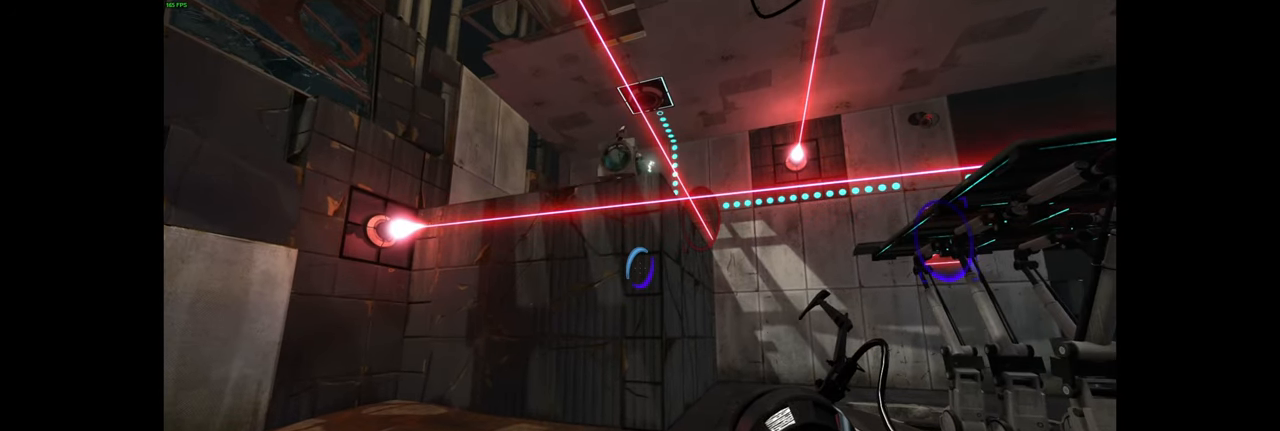
{"keys": [], "mouse": [], "events": []}
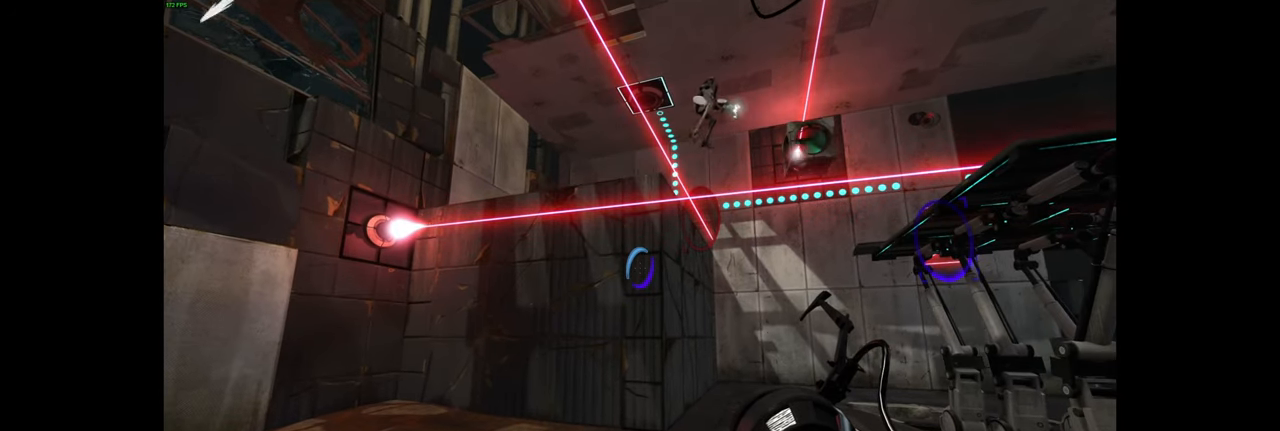
{"keys": [], "mouse": [], "events": []}
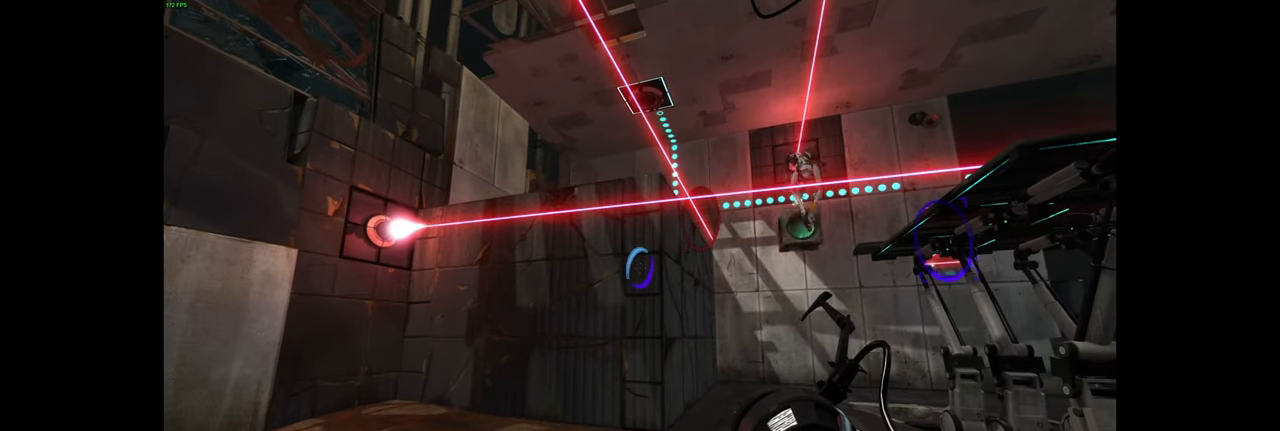
{"keys": [], "mouse": [], "events": []}
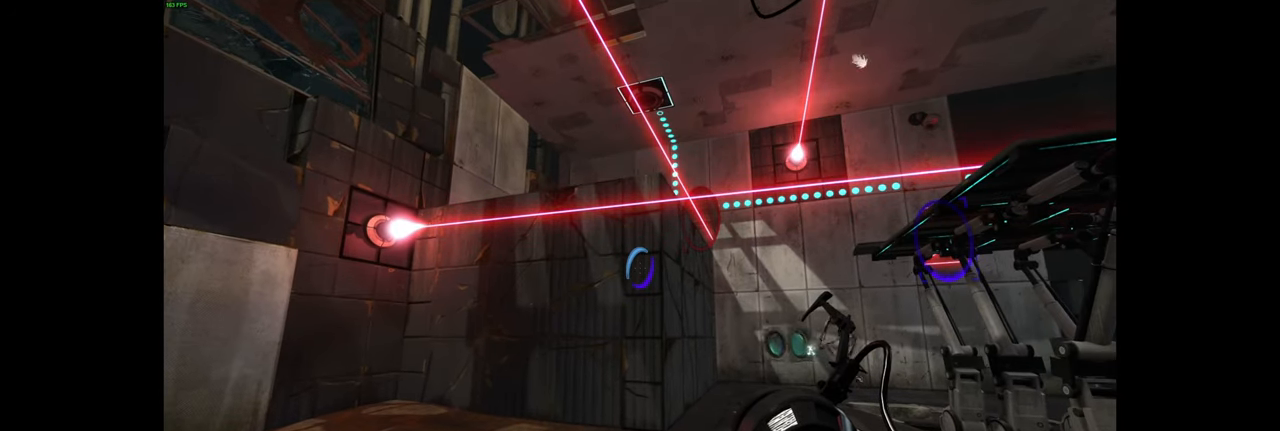
{"keys": [], "mouse": [], "events": []}
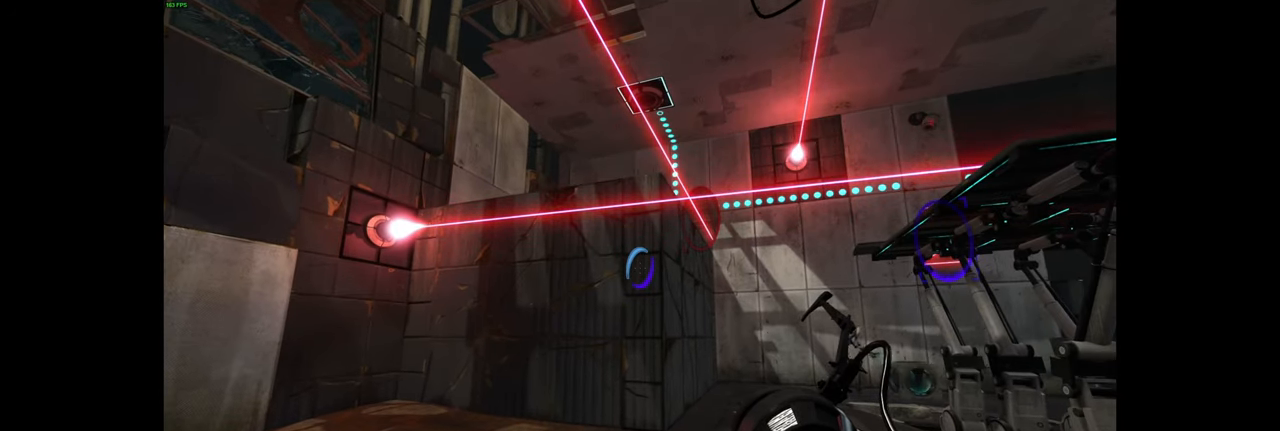
{"keys": [], "mouse": [], "events": [[350, "s", "down"], [416, "s", "up"]]}
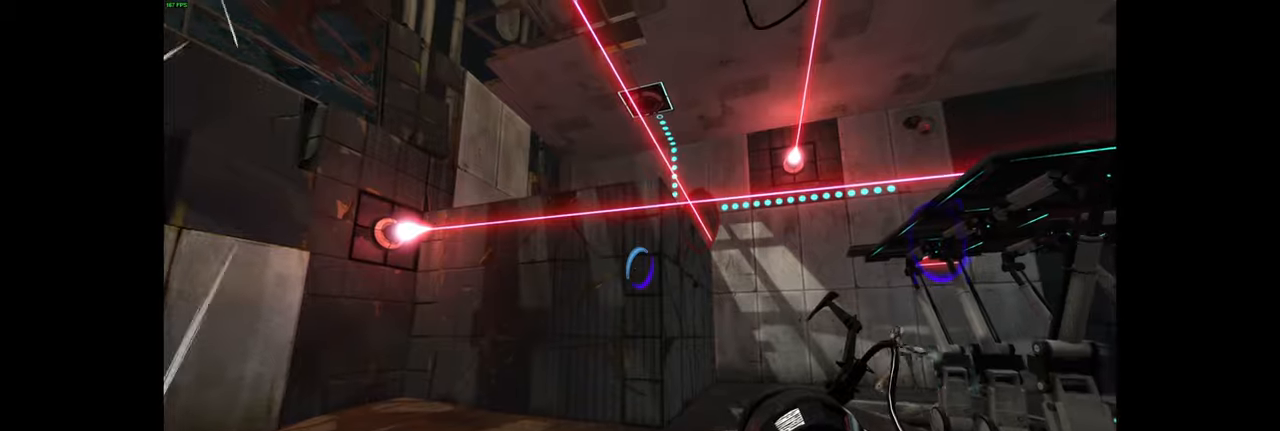
{"keys": ["e"], "mouse": [], "events": [[150, "w", "down"], [350, "w", "up"], [500, "e", "down"]]}
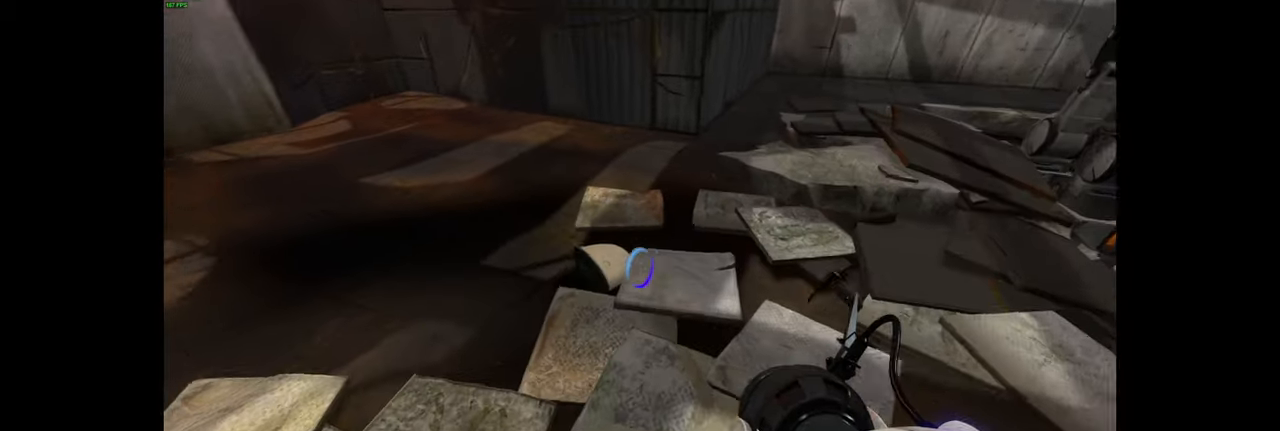
{"keys": ["d", "w"], "mouse": [], "events": [[100, "e", "up"], [400, "d", "down"], [500, "w", "down"]]}
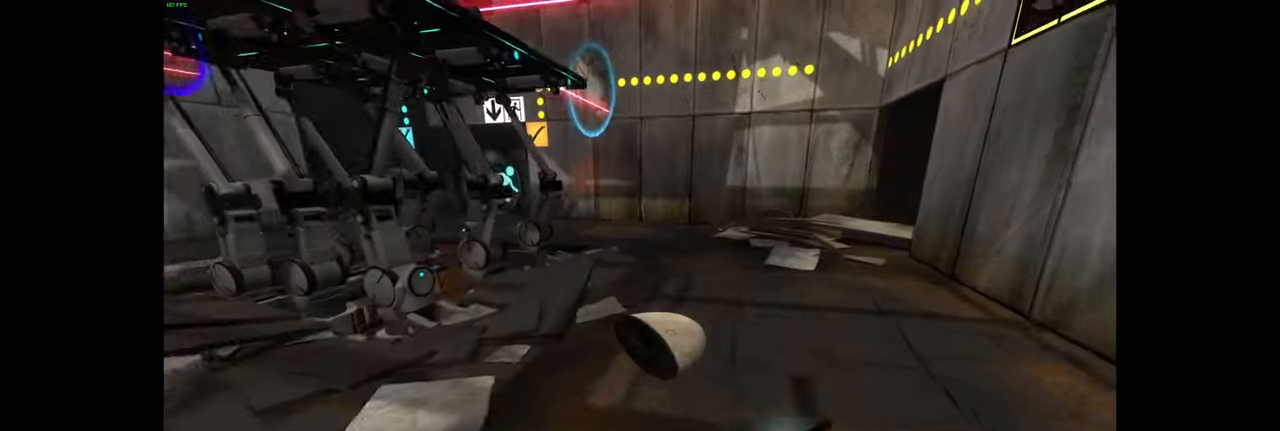
{"keys": ["w"], "mouse": [], "events": [[100, "d", "up"], [250, "w", "up"], [450, "w", "down"]]}
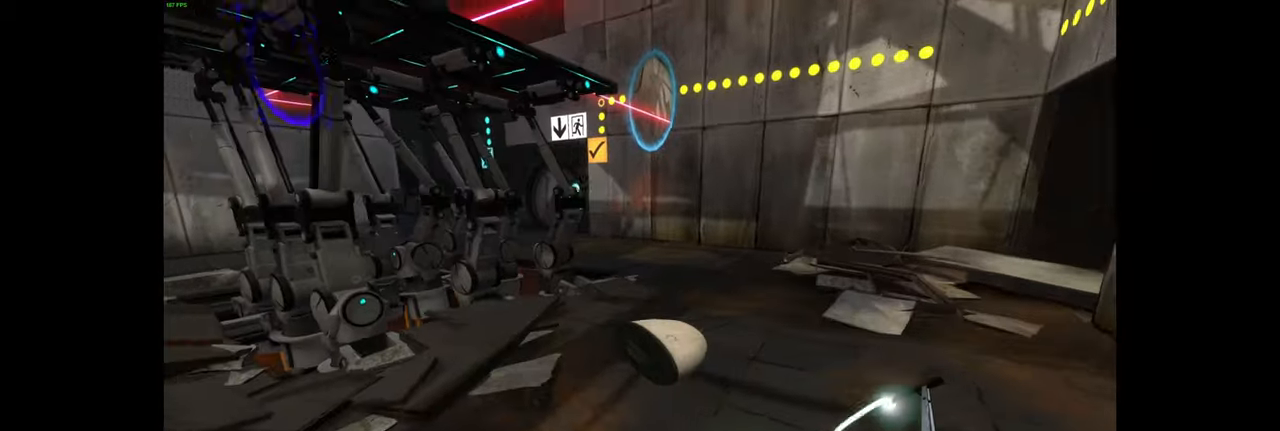
{"keys": ["w"], "mouse": [], "events": [[100, "d", "down"], [483, "d", "up"]]}
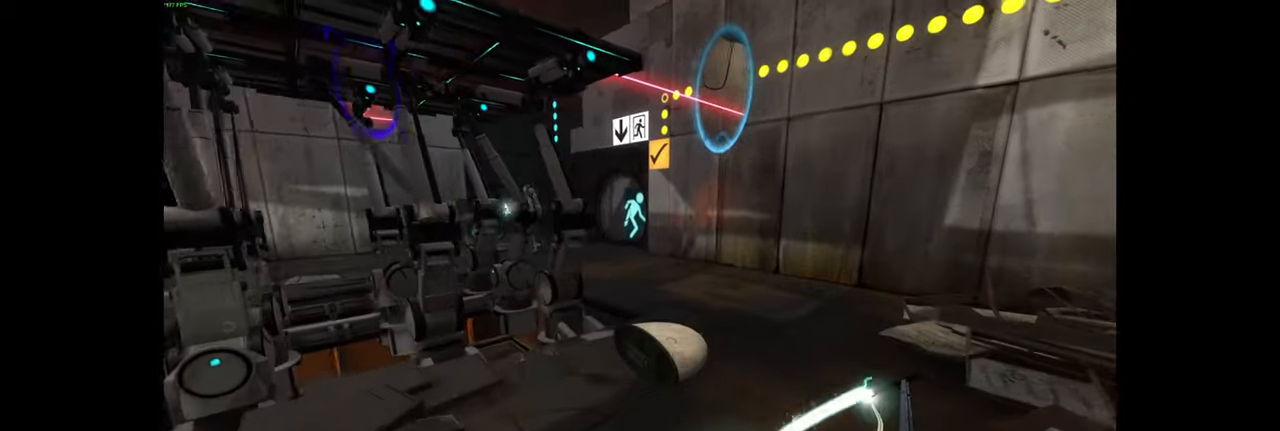
{"keys": ["d", "w"], "mouse": [], "events": [[333, "d", "down"]]}
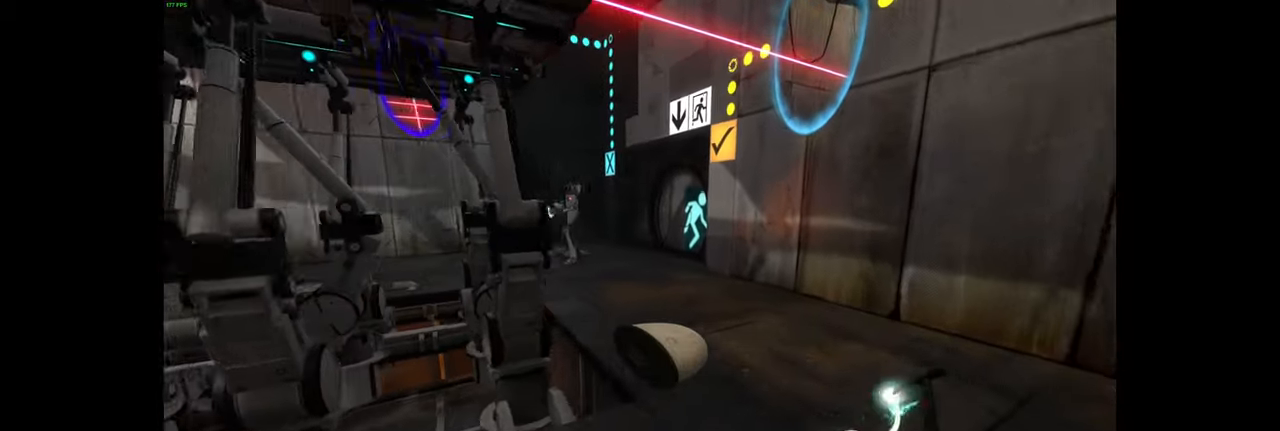
{"keys": ["w"], "mouse": [], "events": [[116, "d", "up"]]}
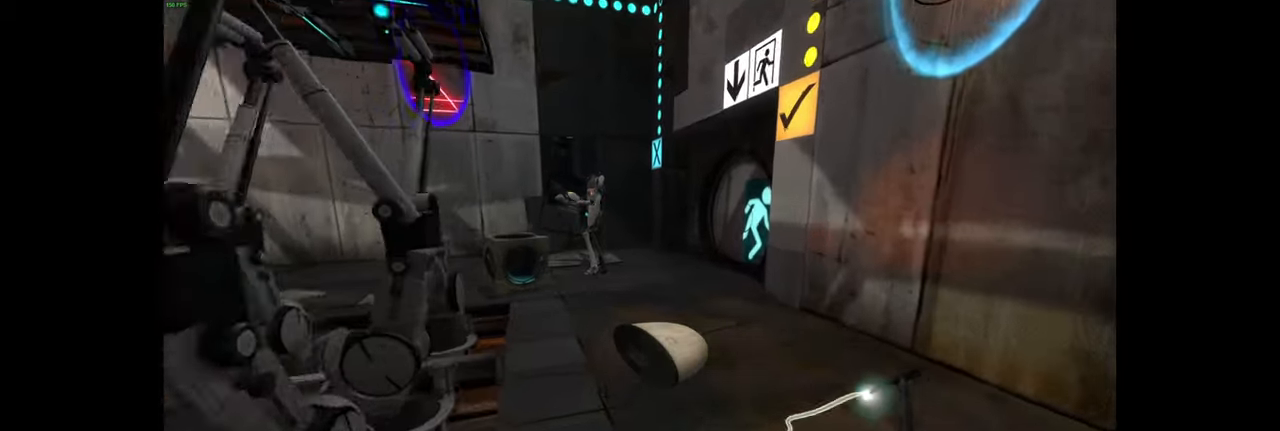
{"keys": [], "mouse": [], "events": [[450, "w", "up"]]}
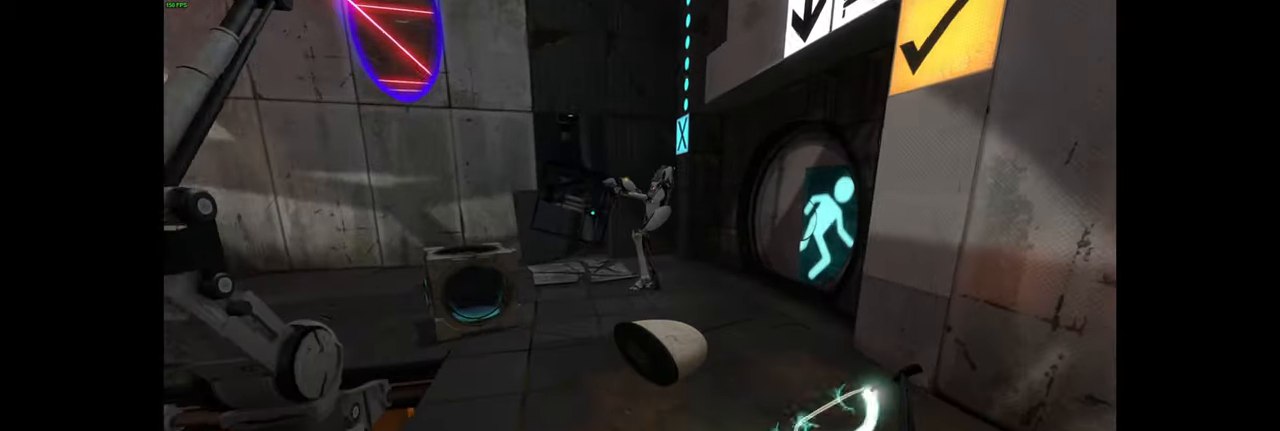
{"keys": ["w"], "mouse": [], "events": [[316, "w", "down"]]}